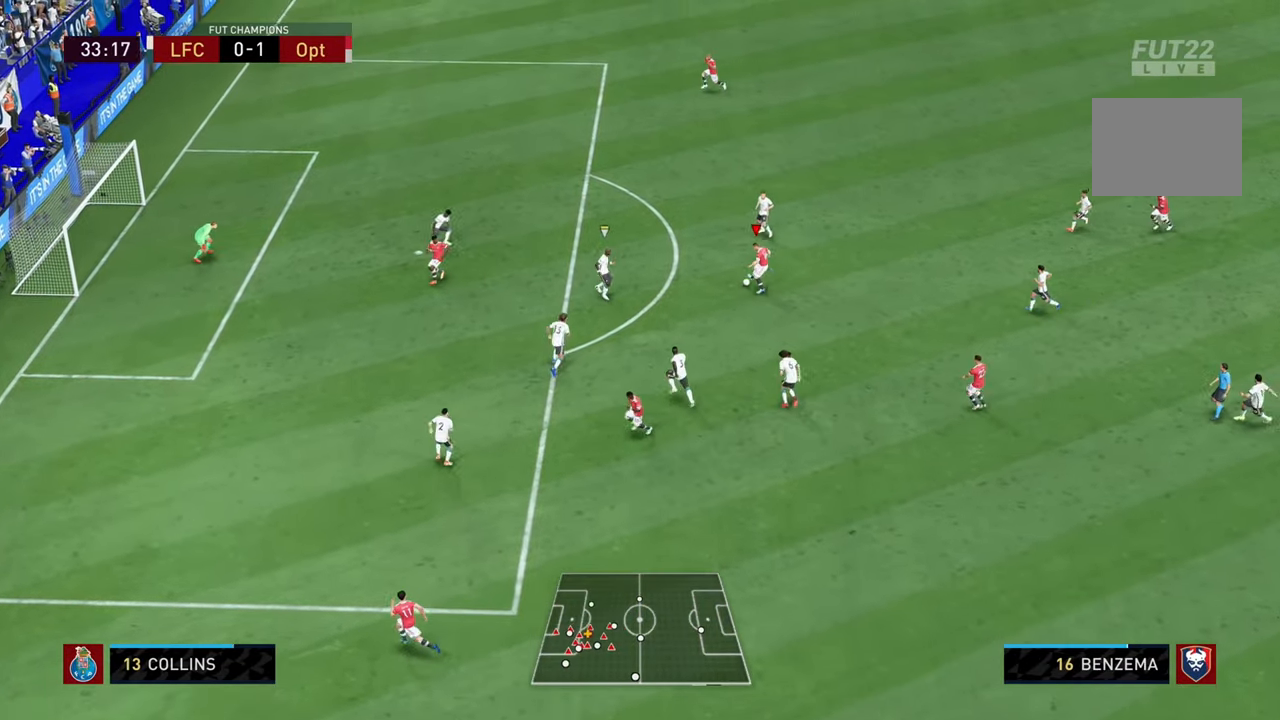
Gameplay with a controller (PlayStation layout); each line is a JSON object with the inputs held at the frame after it. "events" lists button and stick changes between this image and that frame as [ms after this image, input, new state], when the widget could be followed in between. Not read: L3 R3.
{"buttons": ["R1"], "left_stick": "left", "right_stick": "center", "events": [[17, "SQUARE", "down"], [284, "SQUARE", "up"], [384, "left_stick", "left"]]}
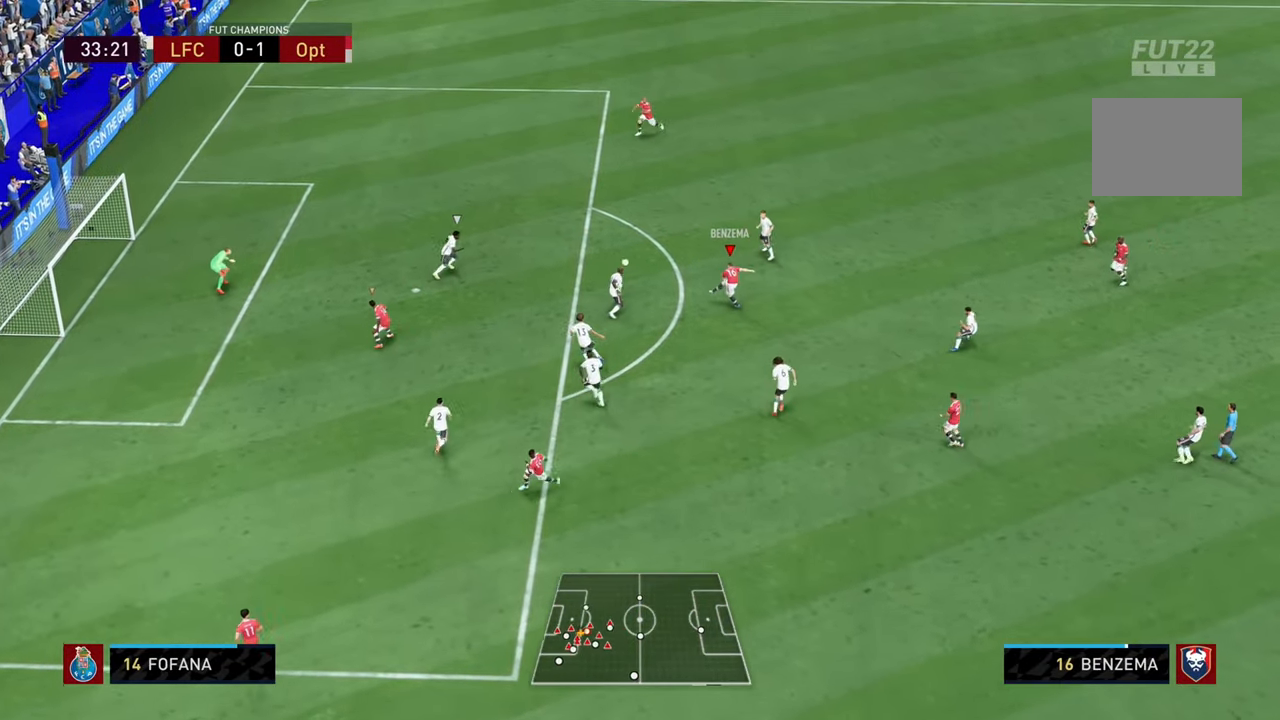
{"buttons": [], "left_stick": "down-left", "right_stick": "center", "events": [[283, "left_stick", "down-left"], [317, "R1", "up"]]}
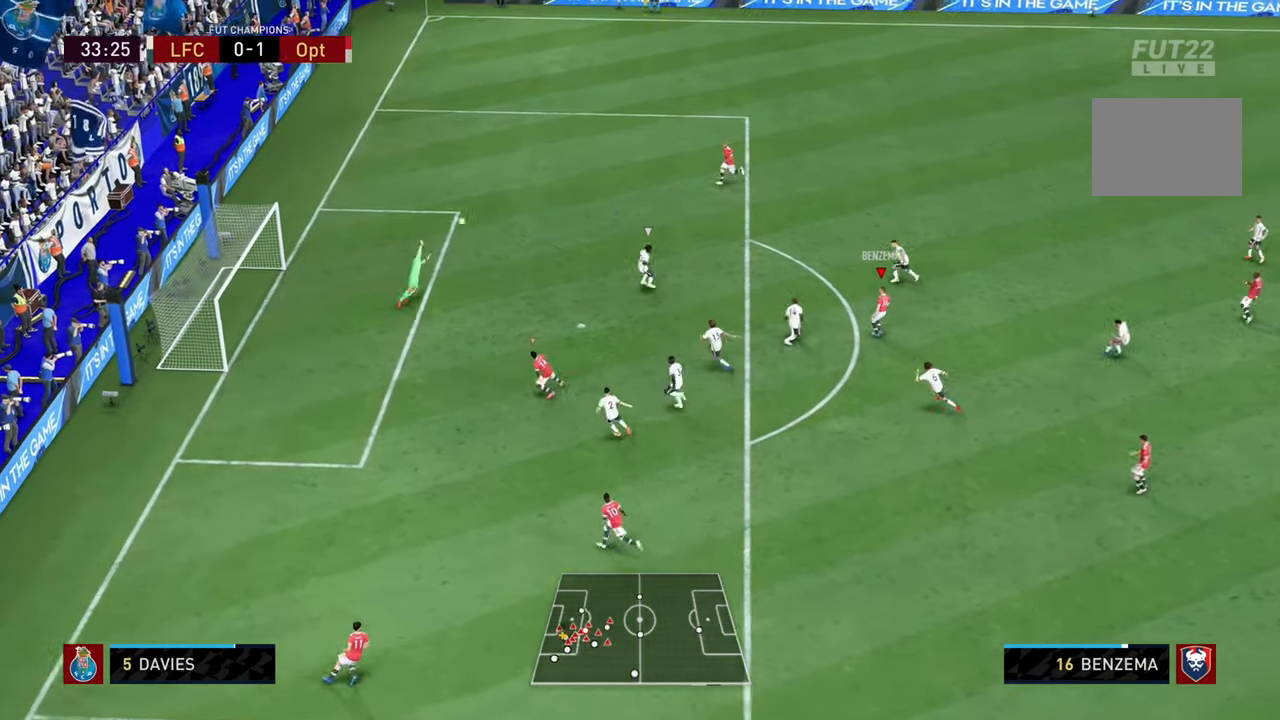
{"buttons": [], "left_stick": "down-left", "right_stick": "center", "events": []}
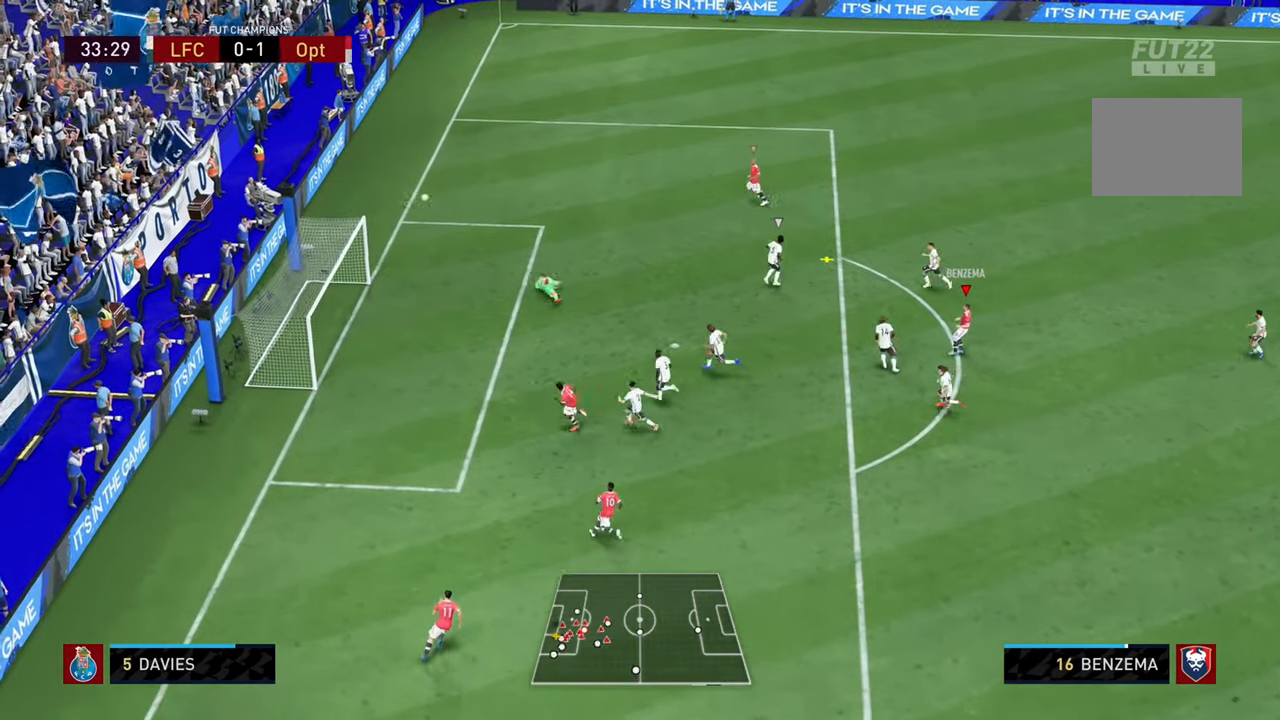
{"buttons": [], "left_stick": "down-left", "right_stick": "center", "events": [[334, "SQUARE", "down"], [500, "SQUARE", "up"]]}
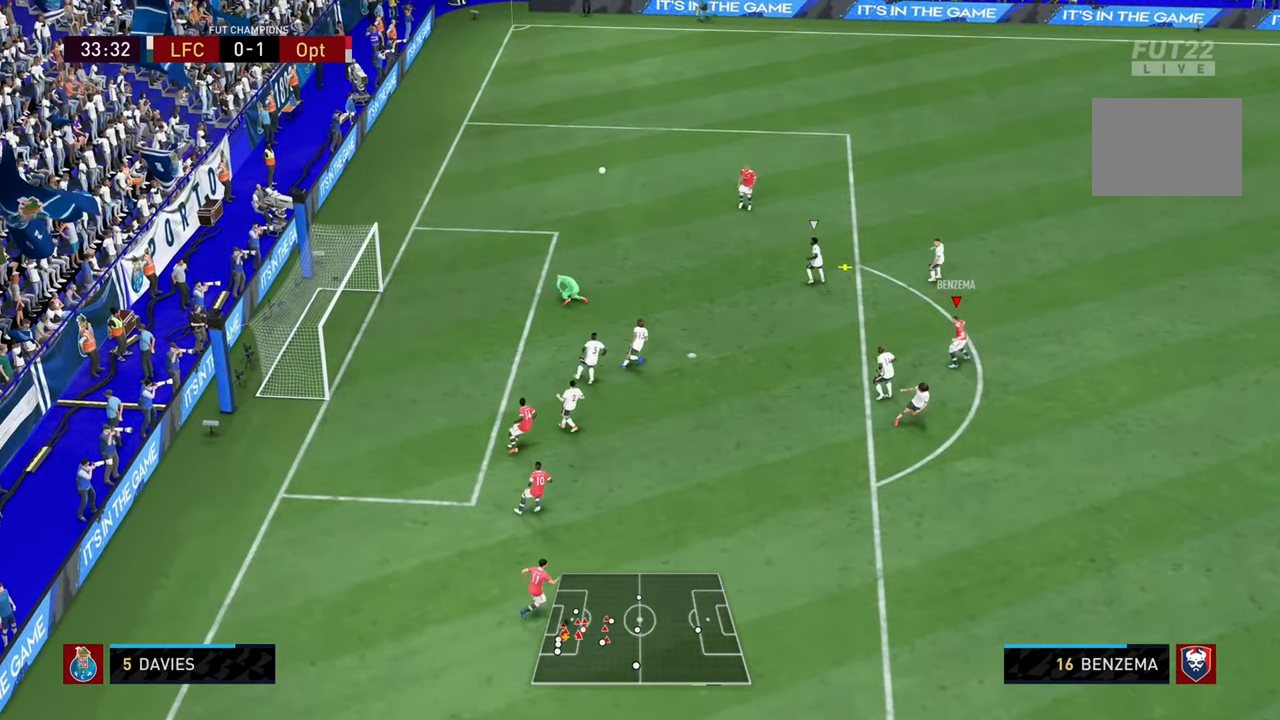
{"buttons": [], "left_stick": "center", "right_stick": "center", "events": [[501, "left_stick", "center"]]}
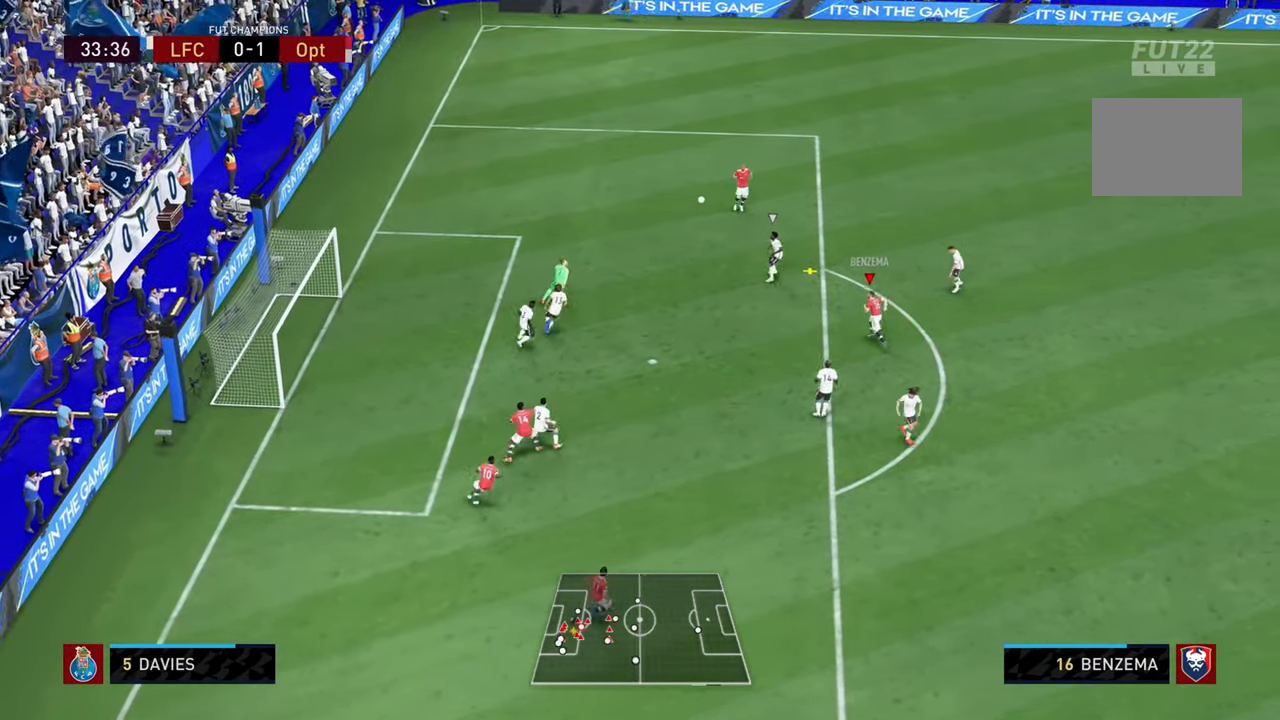
{"buttons": ["R2"], "left_stick": "up-right", "right_stick": "center", "events": [[50, "left_stick", "up-right"], [83, "R2", "down"], [133, "left_stick", "right"], [367, "left_stick", "up-right"]]}
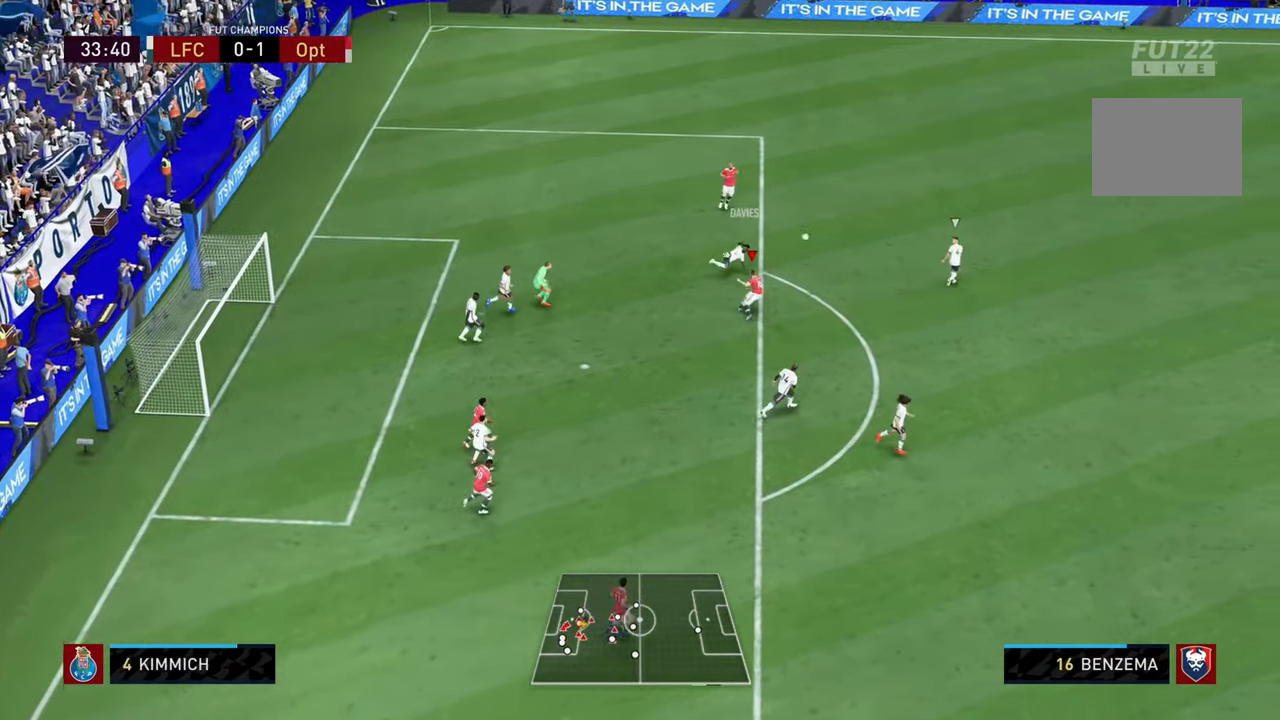
{"buttons": ["L1", "R2"], "left_stick": "up", "right_stick": "center", "events": [[166, "L2", "down"], [183, "left_stick", "right"], [317, "L2", "up"], [383, "left_stick", "up"], [500, "L1", "down"]]}
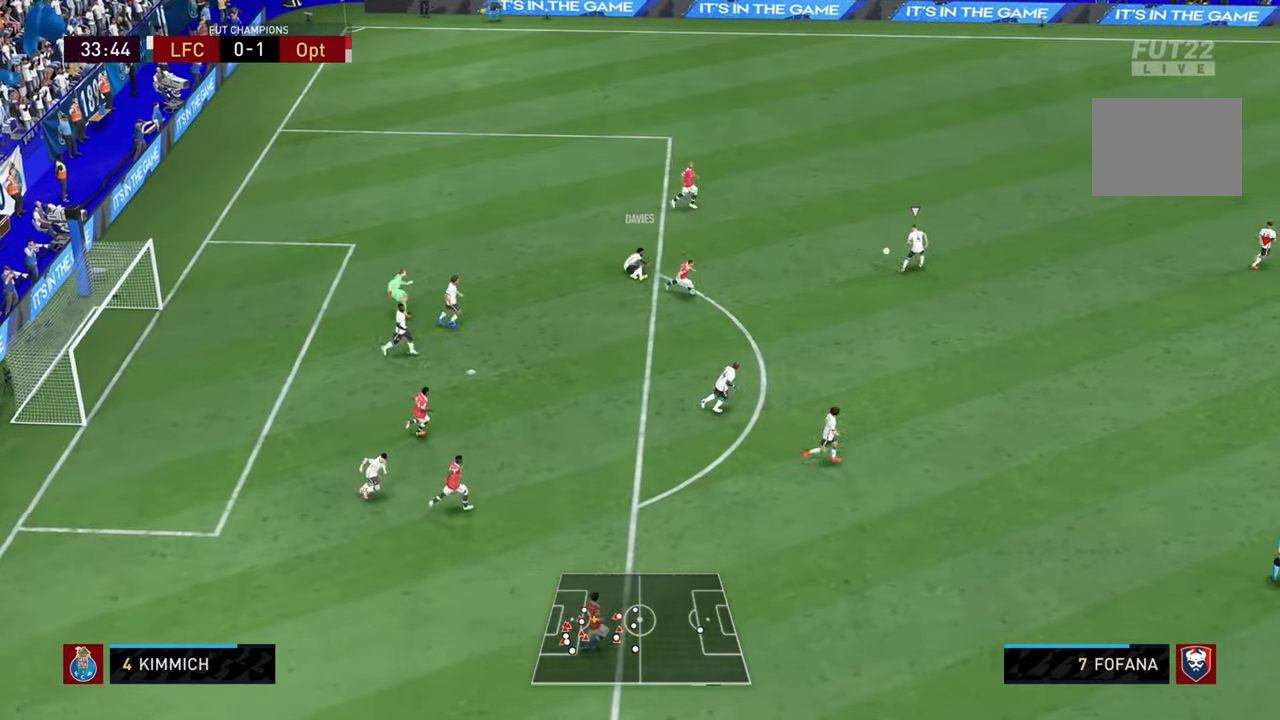
{"buttons": ["R2"], "left_stick": "left", "right_stick": "center", "events": [[17, "L1", "up"], [50, "left_stick", "up-left"], [100, "R2", "up"], [217, "left_stick", "left"], [334, "R2", "down"]]}
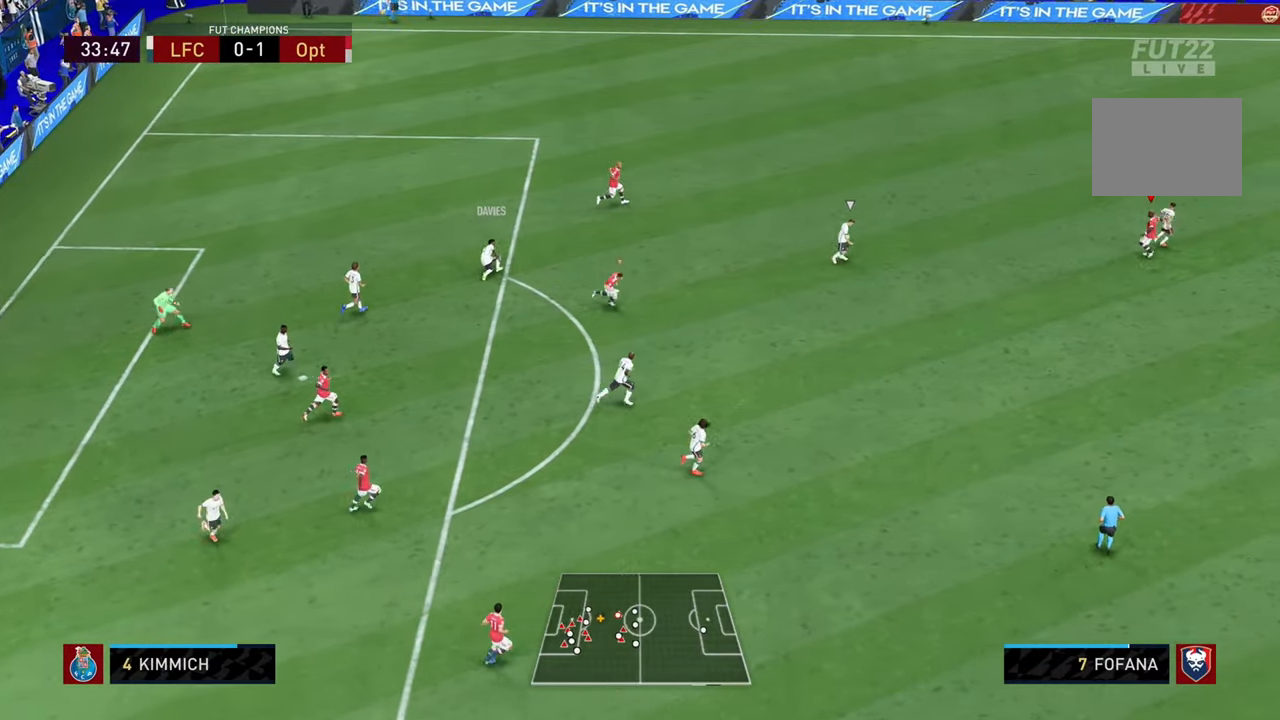
{"buttons": ["L2", "R1", "R2"], "left_stick": "up-left", "right_stick": "center", "events": [[166, "L2", "down"], [183, "left_stick", "down-left"], [283, "R1", "down"], [417, "left_stick", "up-left"]]}
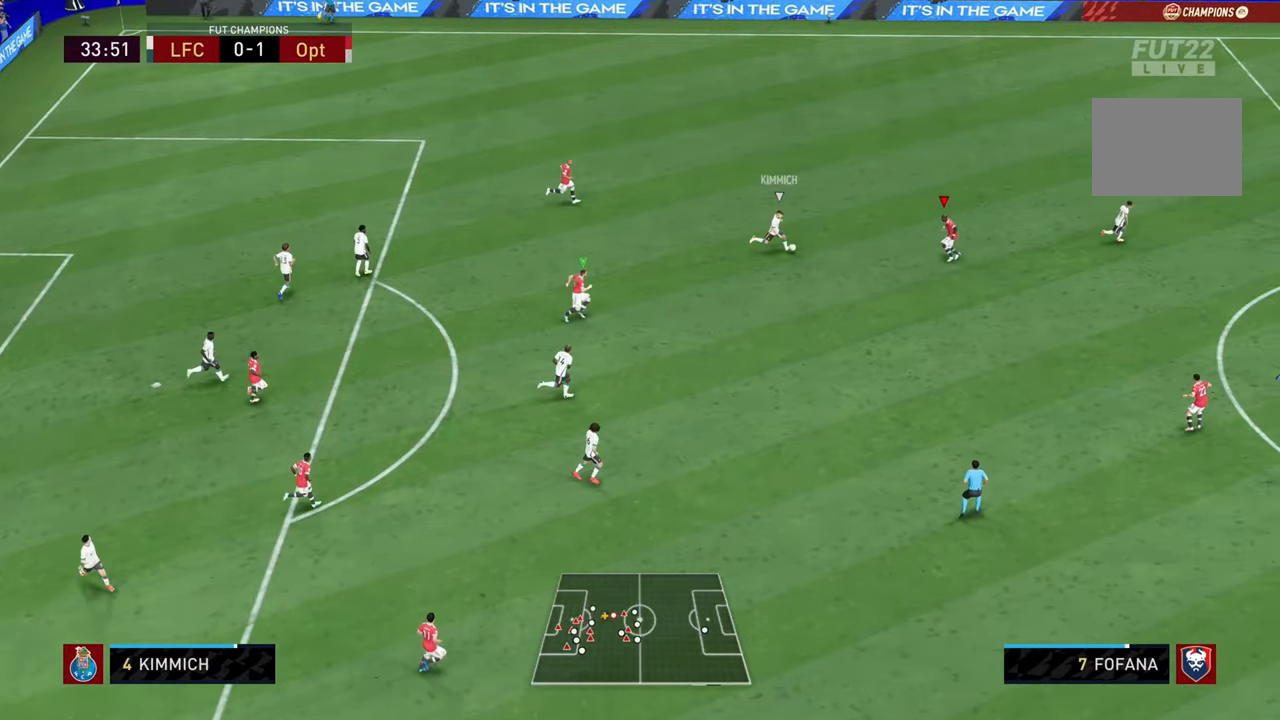
{"buttons": ["SQUARE", "L2", "R1", "R2"], "left_stick": "up", "right_stick": "center", "events": [[334, "SQUARE", "down"], [434, "left_stick", "up"]]}
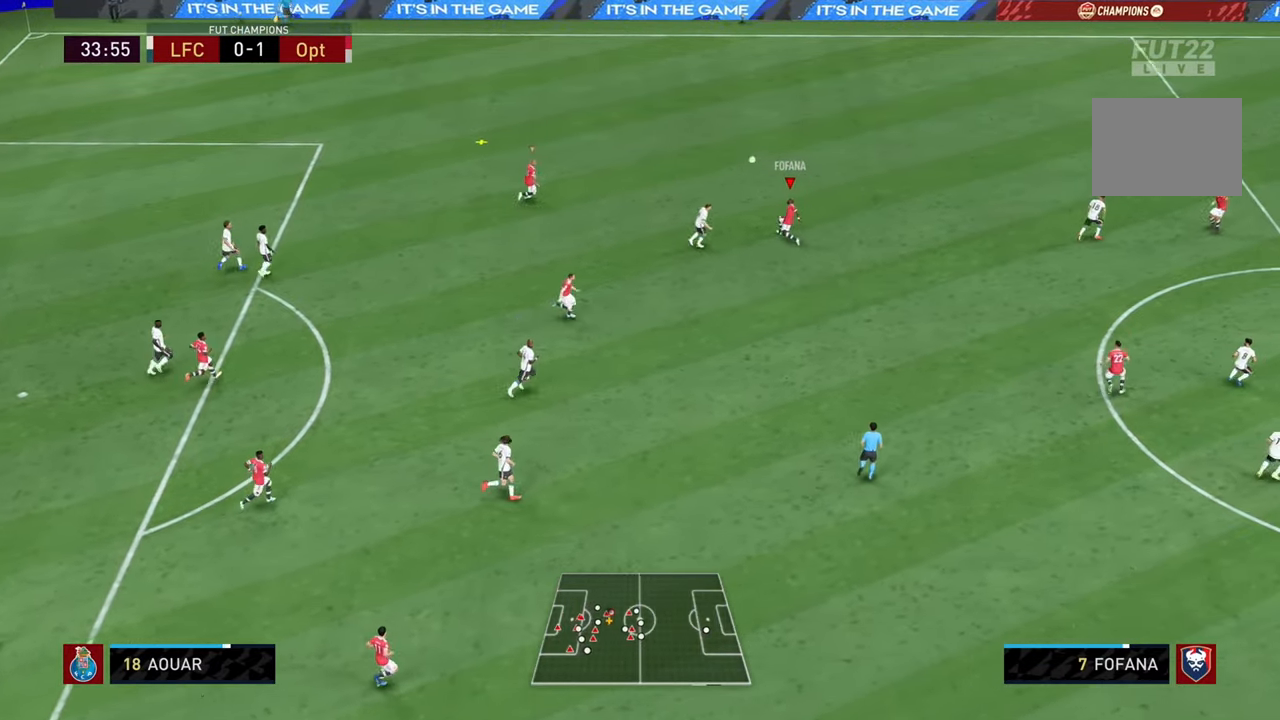
{"buttons": ["R2"], "left_stick": "up-left", "right_stick": "center"}
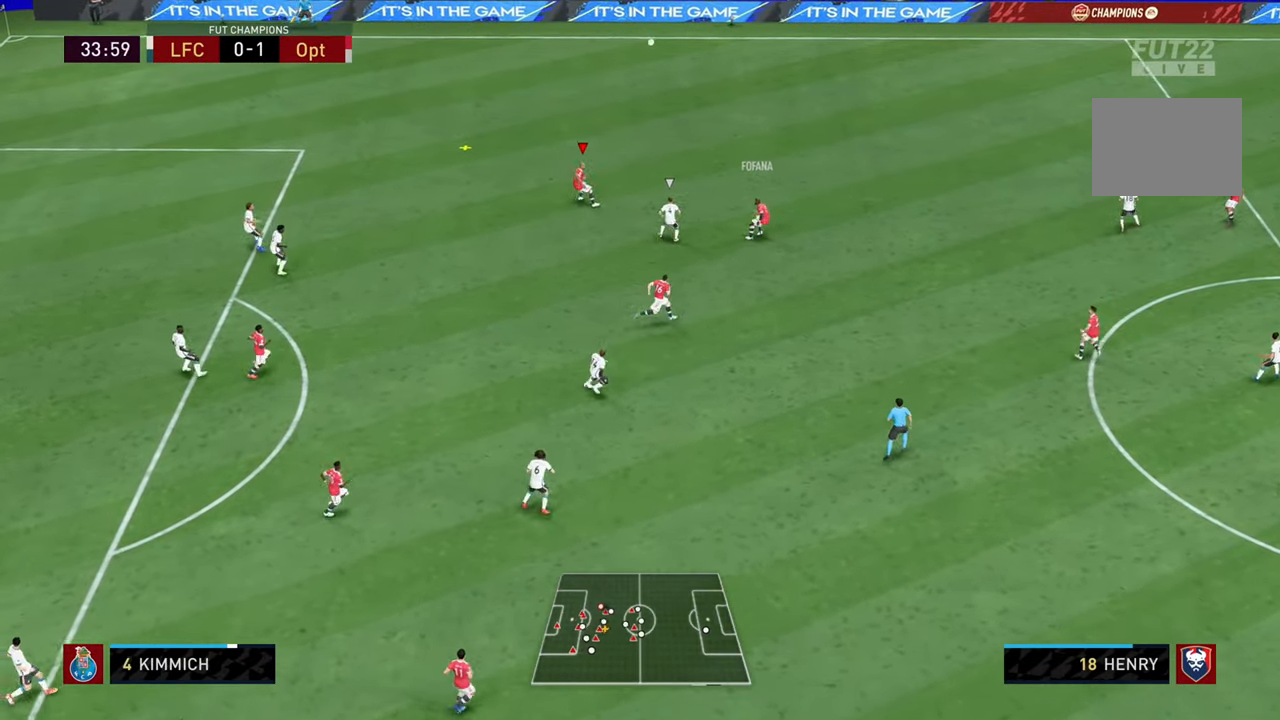
{"buttons": ["R2"], "left_stick": "up-left", "right_stick": "center", "events": [[34, "L1", "down"], [167, "L1", "up"]]}
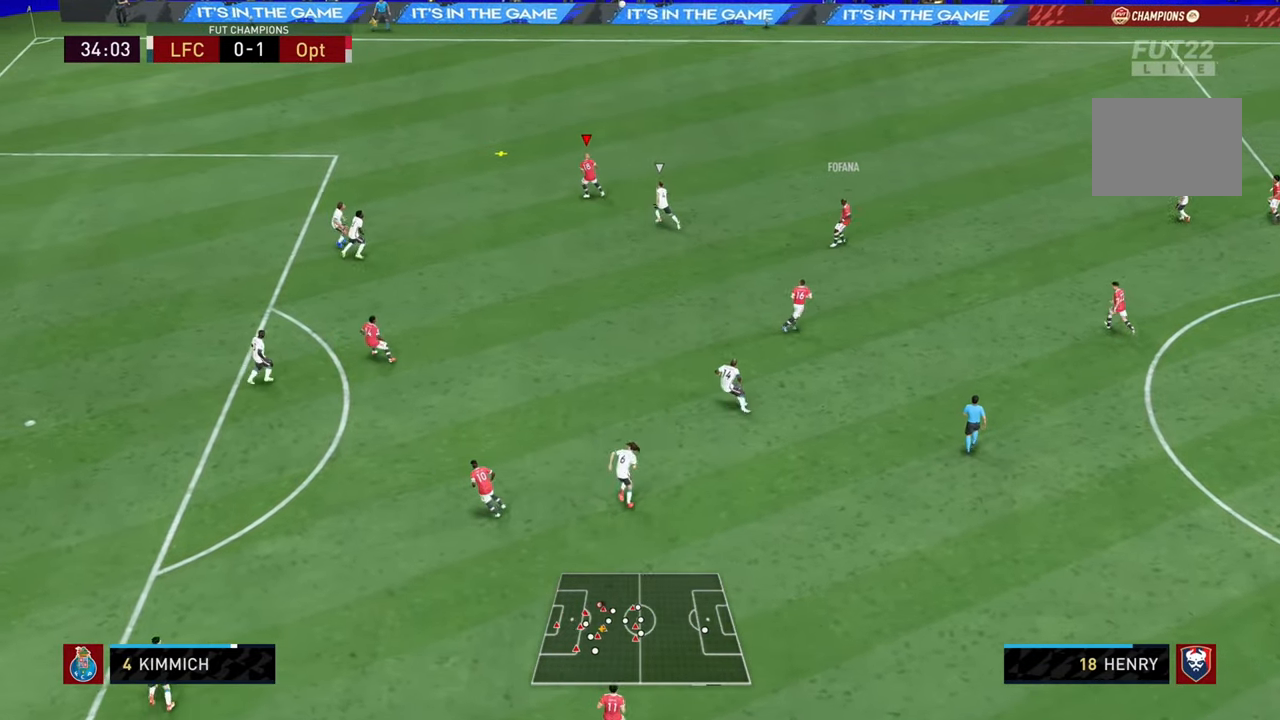
{"buttons": ["R2"], "left_stick": "up-left", "right_stick": "center", "events": []}
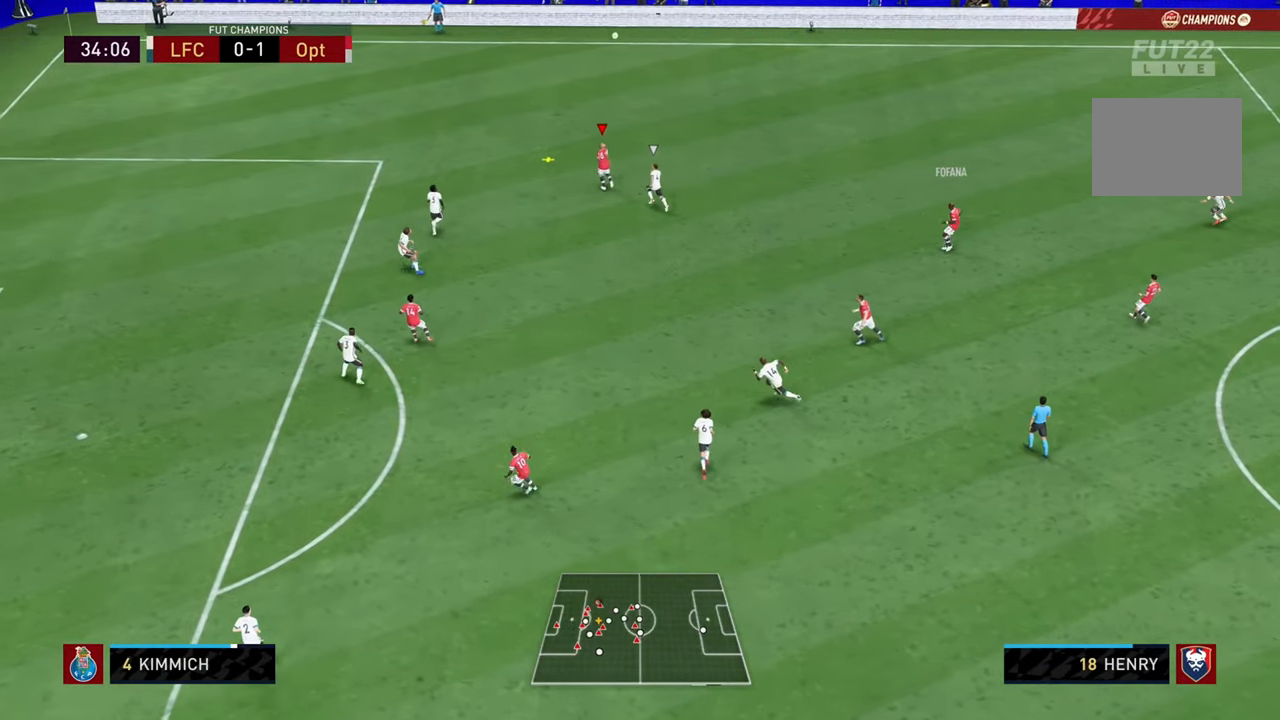
{"buttons": [], "left_stick": "right", "right_stick": "center", "events": [[134, "R2", "up"], [184, "left_stick", "up"], [350, "left_stick", "right"]]}
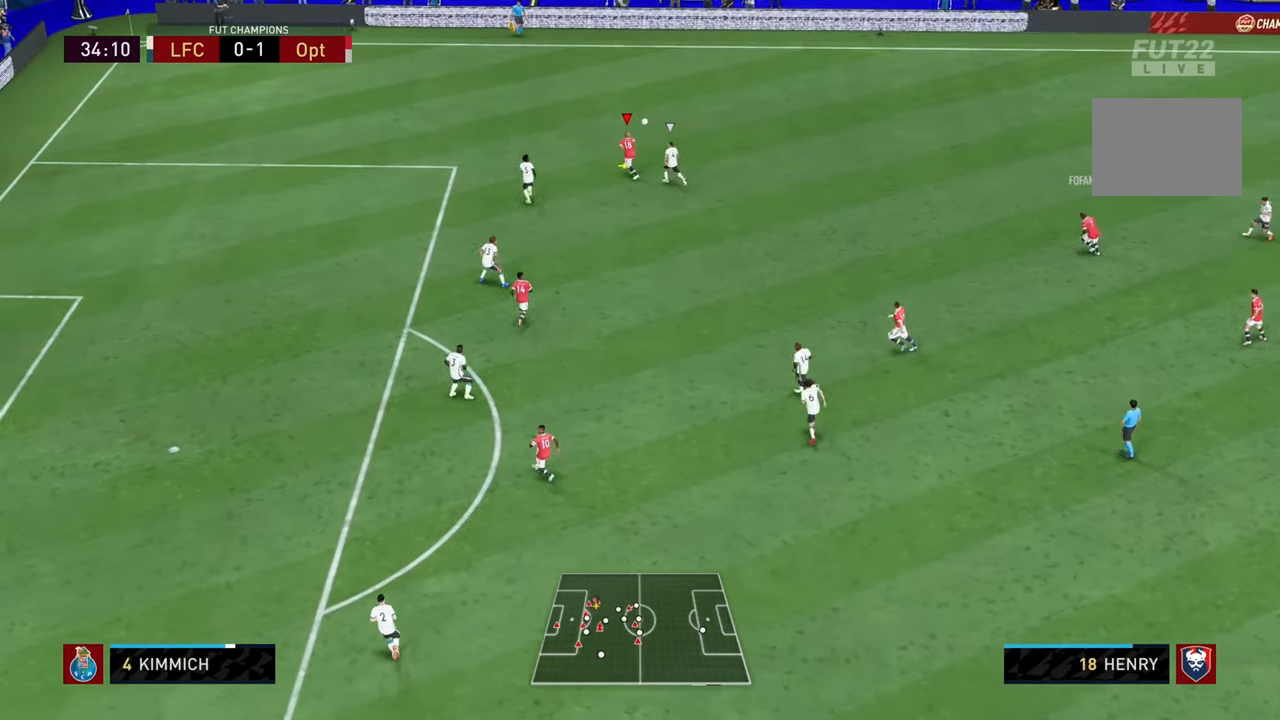
{"buttons": [], "left_stick": "right", "right_stick": "center", "events": []}
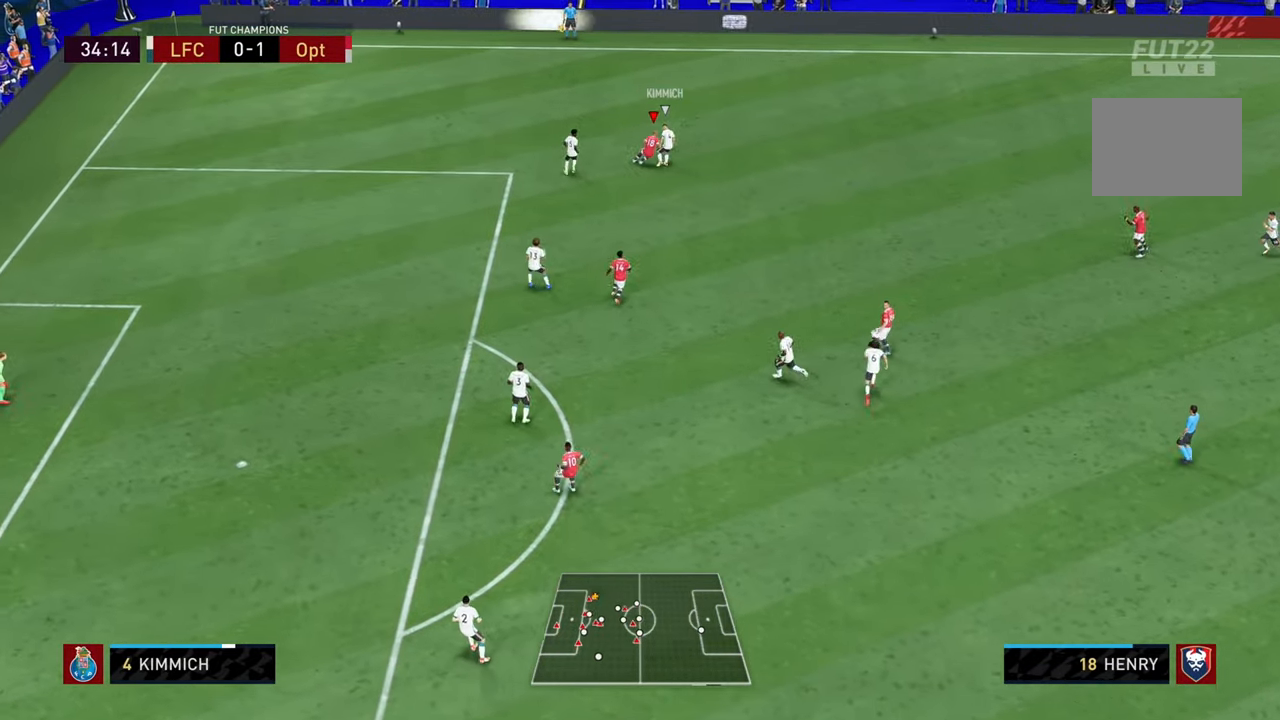
{"buttons": [], "left_stick": "up-right", "right_stick": "center", "events": [[300, "left_stick", "up-right"]]}
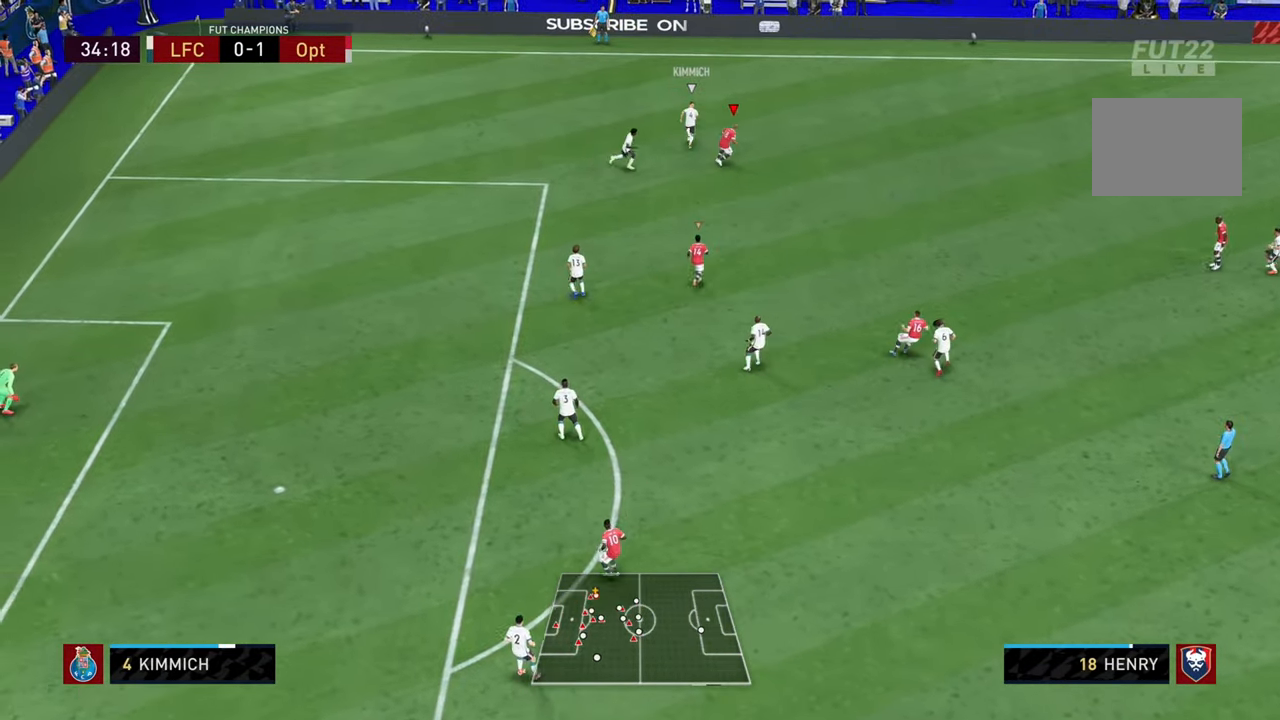
{"buttons": ["R2"], "left_stick": "up", "right_stick": "center", "events": [[133, "left_stick", "up"], [233, "R2", "down"]]}
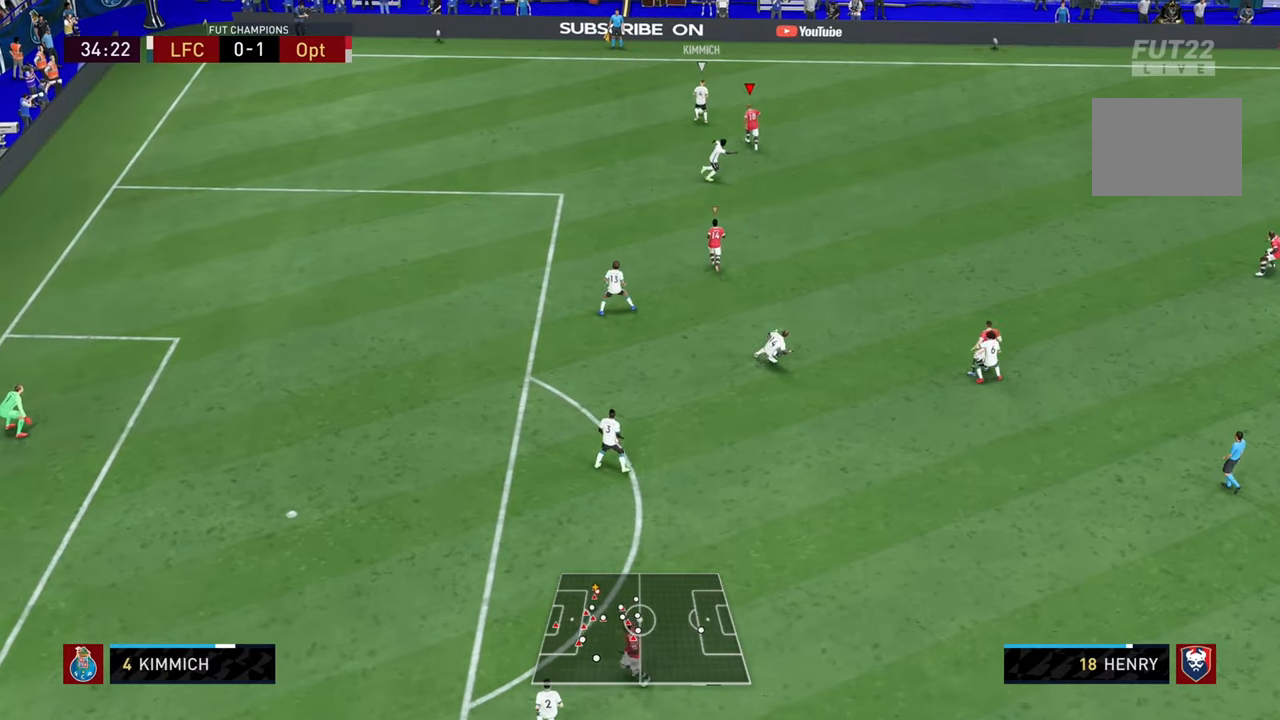
{"buttons": ["L2", "R2"], "left_stick": "up-right", "right_stick": "center", "events": [[351, "left_stick", "up-right"], [401, "L2", "down"]]}
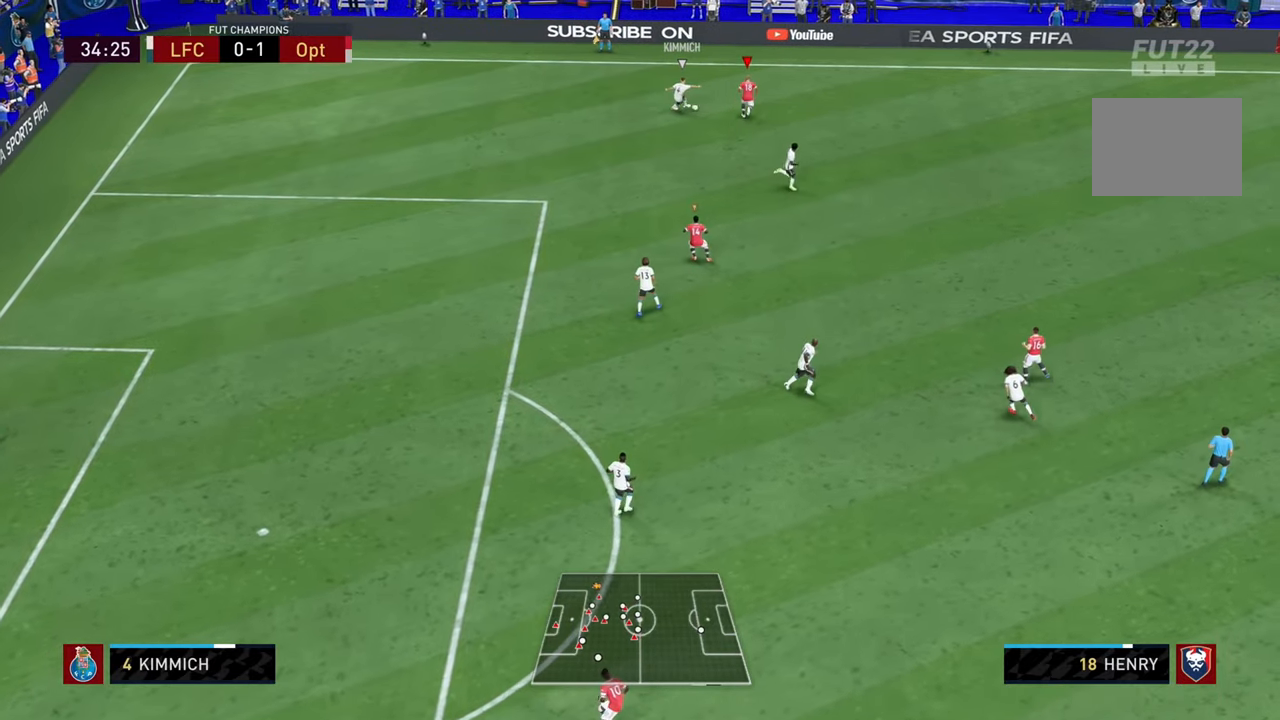
{"buttons": ["L2"], "left_stick": "down", "right_stick": "center", "events": [[17, "R2", "up"], [83, "left_stick", "up-left"], [150, "left_stick", "left"], [350, "left_stick", "down-left"], [450, "left_stick", "down"]]}
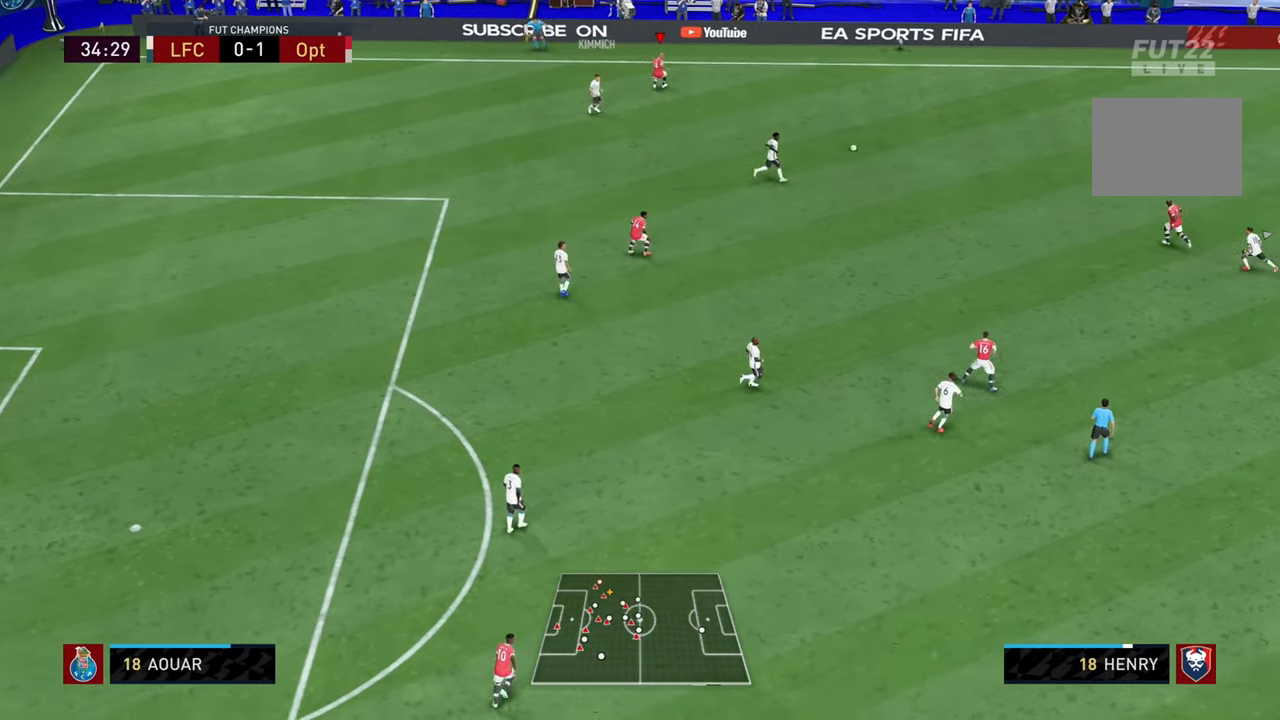
{"buttons": ["CROSS"], "left_stick": "down-left", "right_stick": "center", "events": [[117, "left_stick", "left"], [134, "L2", "up"], [151, "L1", "down"], [284, "L1", "up"], [417, "CROSS", "down"], [451, "left_stick", "down-left"]]}
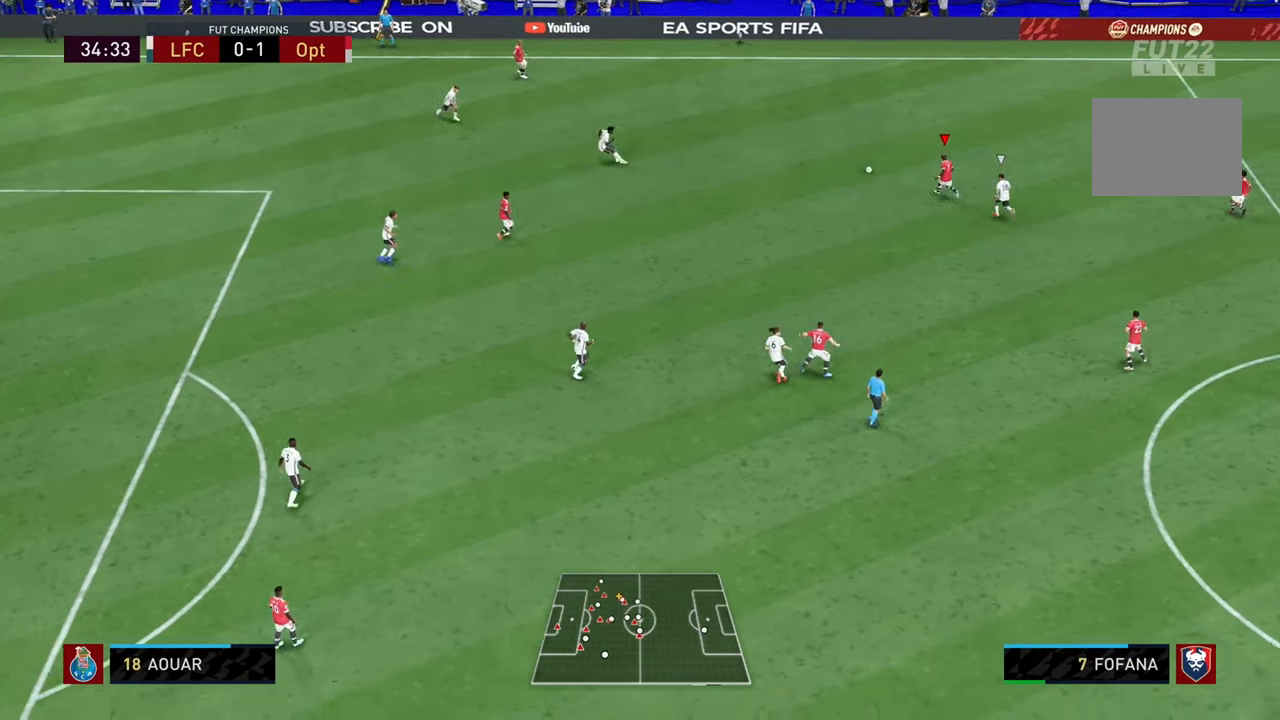
{"buttons": [], "left_stick": "down", "right_stick": "center", "events": [[50, "L1", "down"], [83, "CROSS", "up"], [217, "L1", "up"], [500, "left_stick", "down"]]}
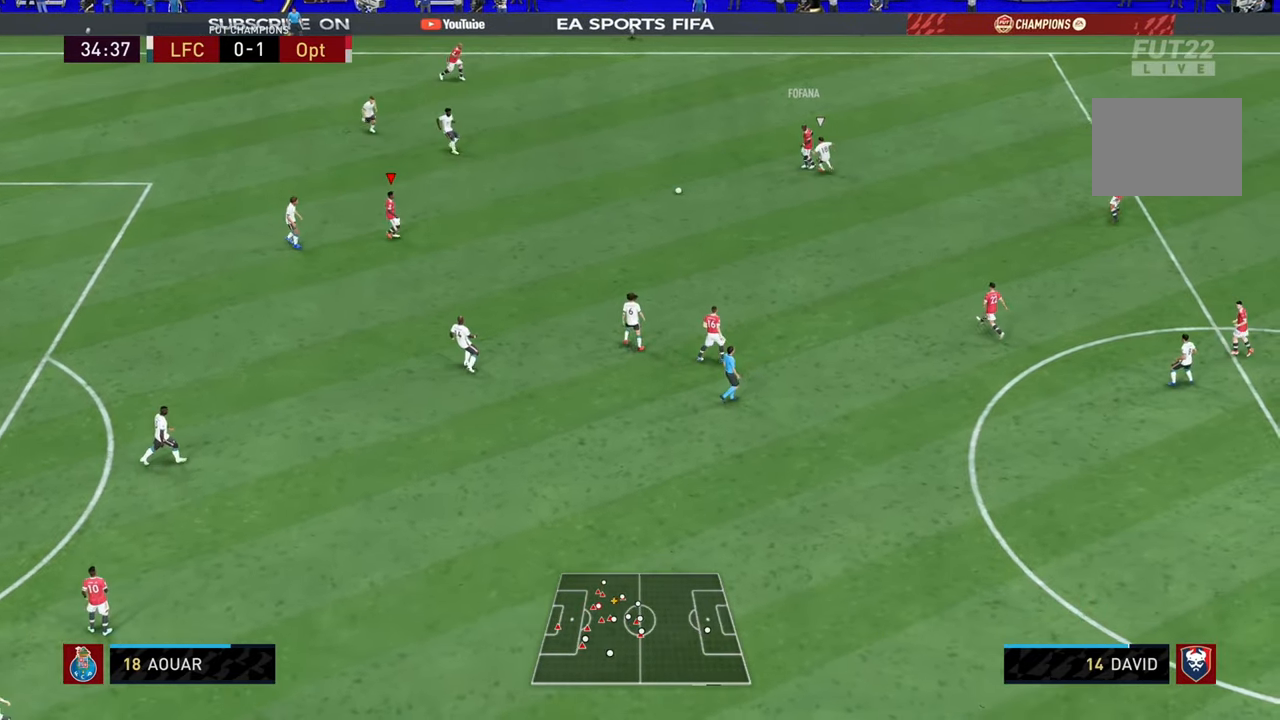
{"buttons": ["L1"], "left_stick": "down-right", "right_stick": "center", "events": [[134, "left_stick", "down-right"], [401, "L1", "down"]]}
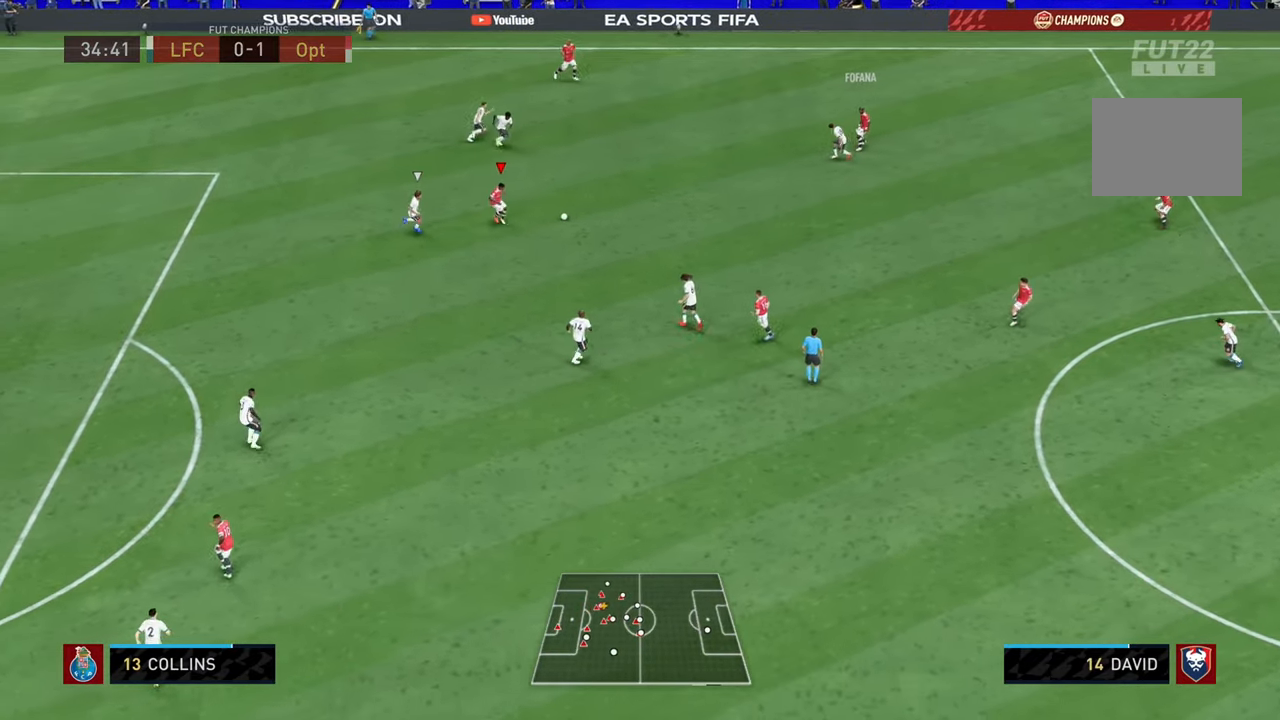
{"buttons": [], "left_stick": "down", "right_stick": "center", "events": [[33, "L1", "up"], [133, "left_stick", "down"], [334, "CROSS", "down"], [500, "CROSS", "up"]]}